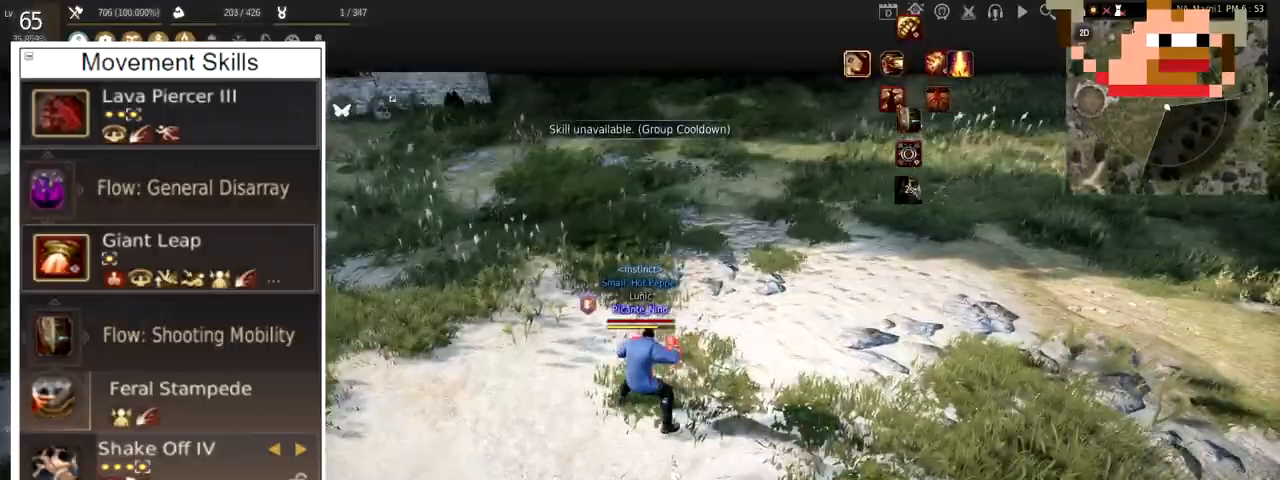
Gameplay with keyboard and mouse; each line is a JSON object with the keys and mouse buttons held at the frame after it. "events" lists presses ("down") and releases ("up") of "a", "c", "d", "e", "f", "q", "s", "shift", "space", "tab", "w", "x", "z", "mouse_left" and "mouse_right" between this image and that frame as [ms after this image, input, new state], when the widget could be followed in between. "mouse_left", "mouse_right" = the "left", "right" buttons of the "mouse" list. No other keys are recorded. Mouse movement is not recorded.
{"keys": [], "mouse": [], "events": []}
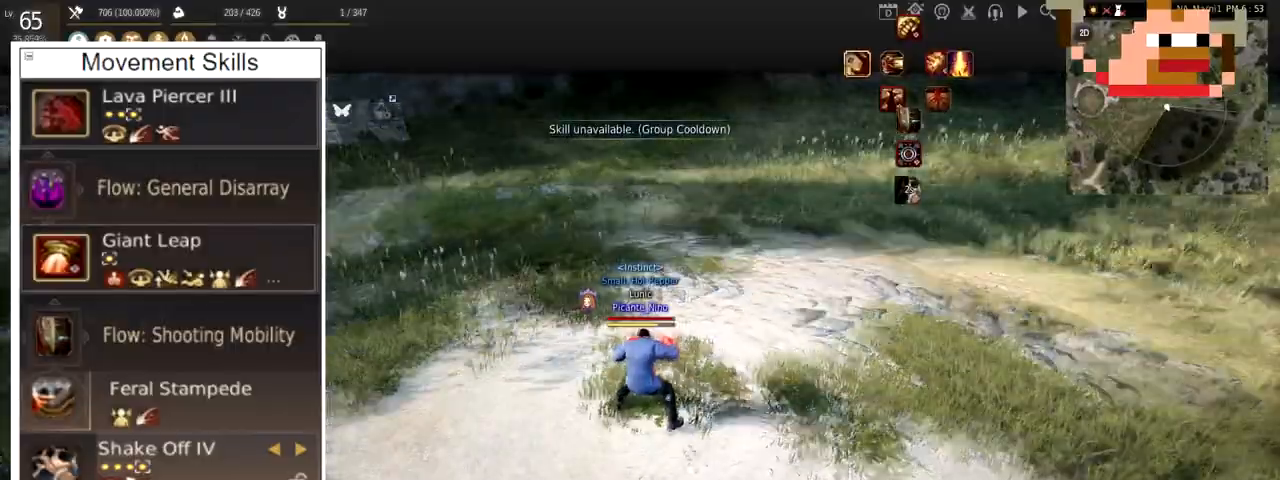
{"keys": [], "mouse": ["left"], "events": [[67, "mouse_left", "down"]]}
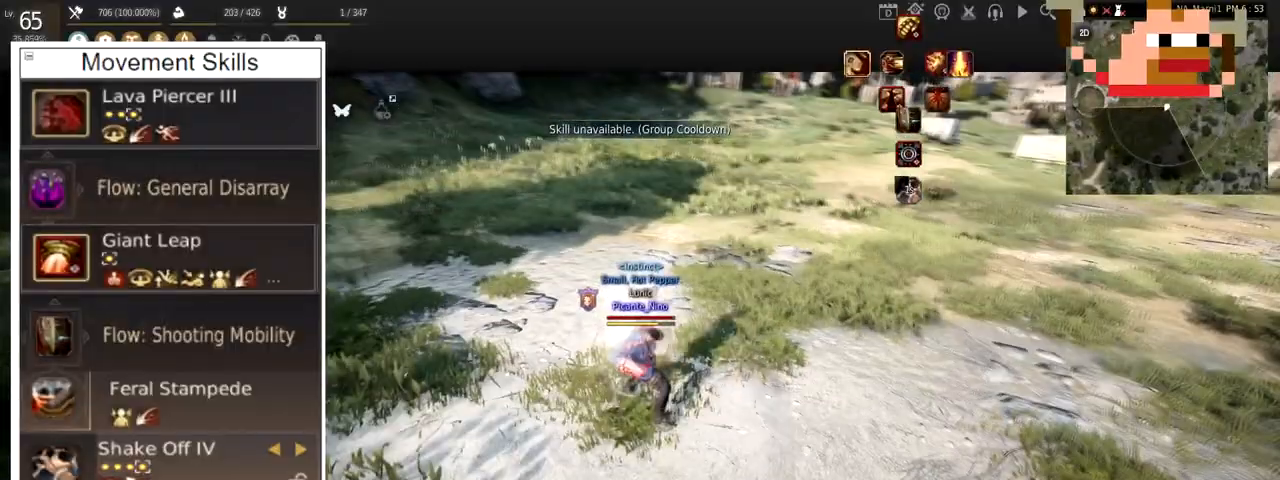
{"keys": ["w"], "mouse": ["right"], "events": [[167, "mouse_left", "up"], [317, "w", "down"], [434, "mouse_right", "down"]]}
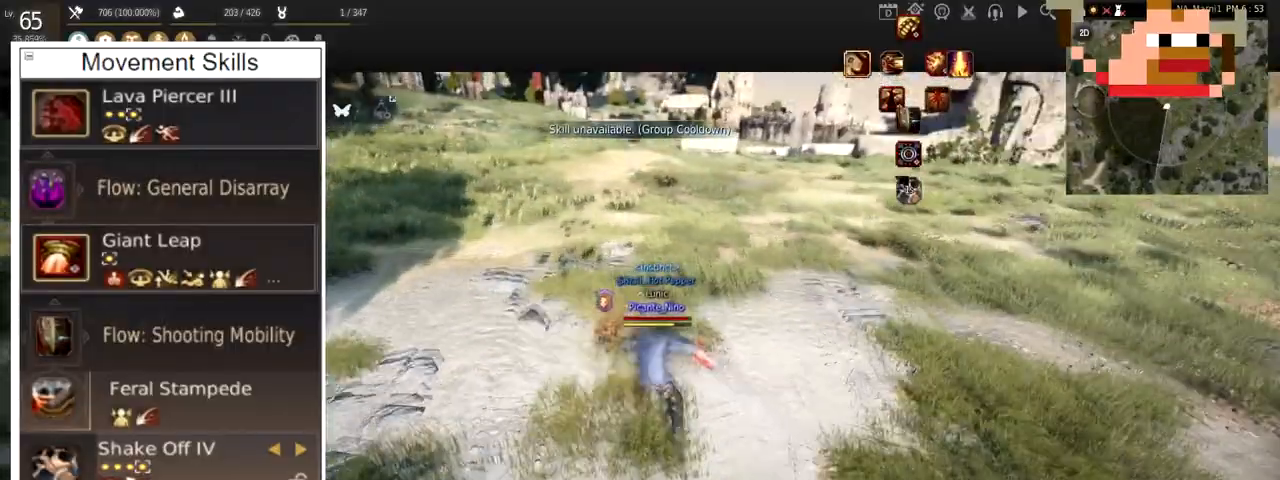
{"keys": [], "mouse": [], "events": [[134, "mouse_right", "up"], [200, "w", "up"]]}
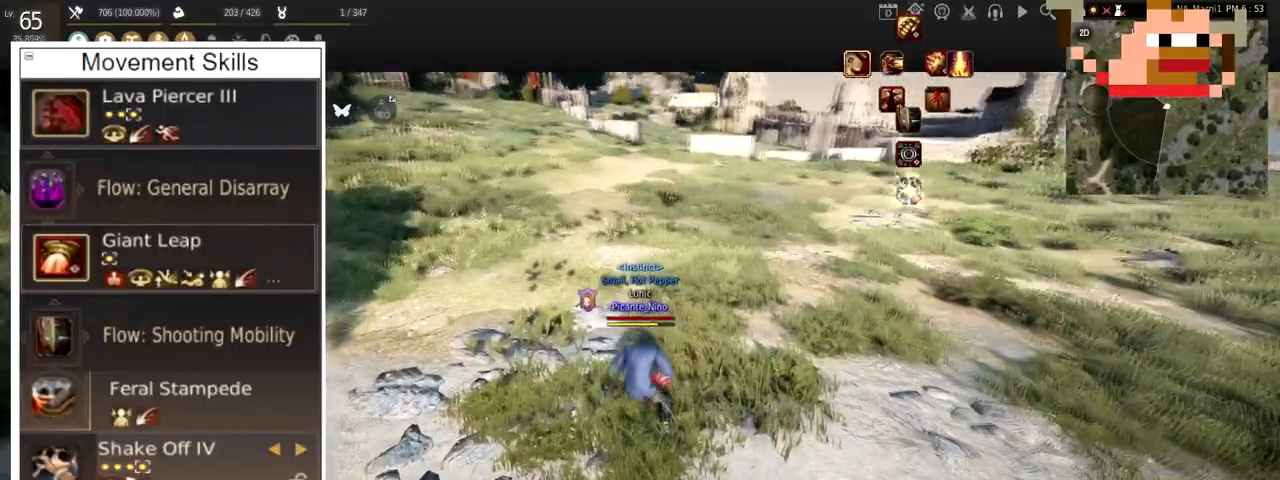
{"keys": [], "mouse": [], "events": []}
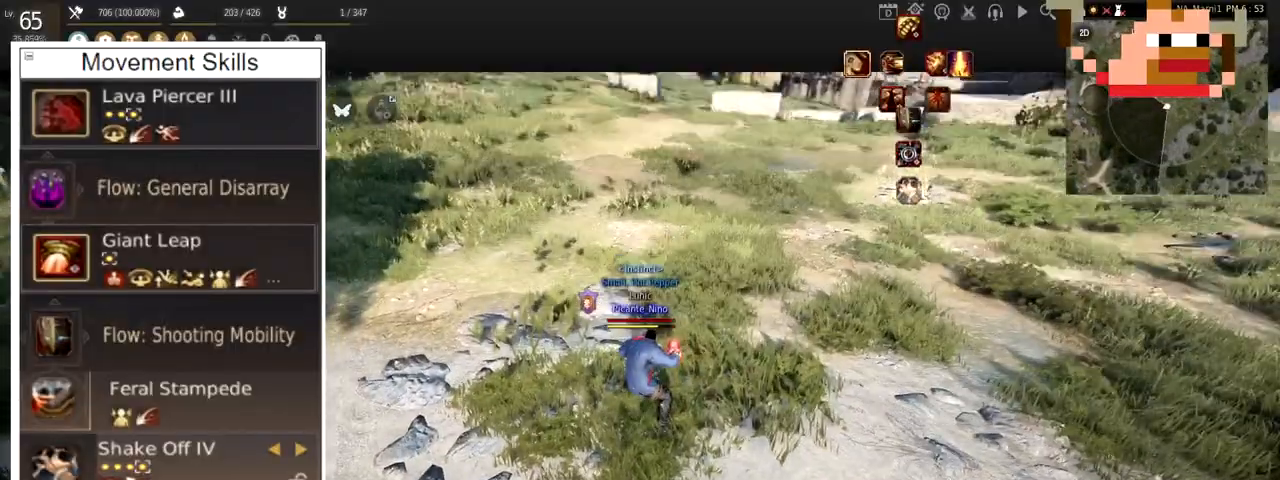
{"keys": [], "mouse": [], "events": []}
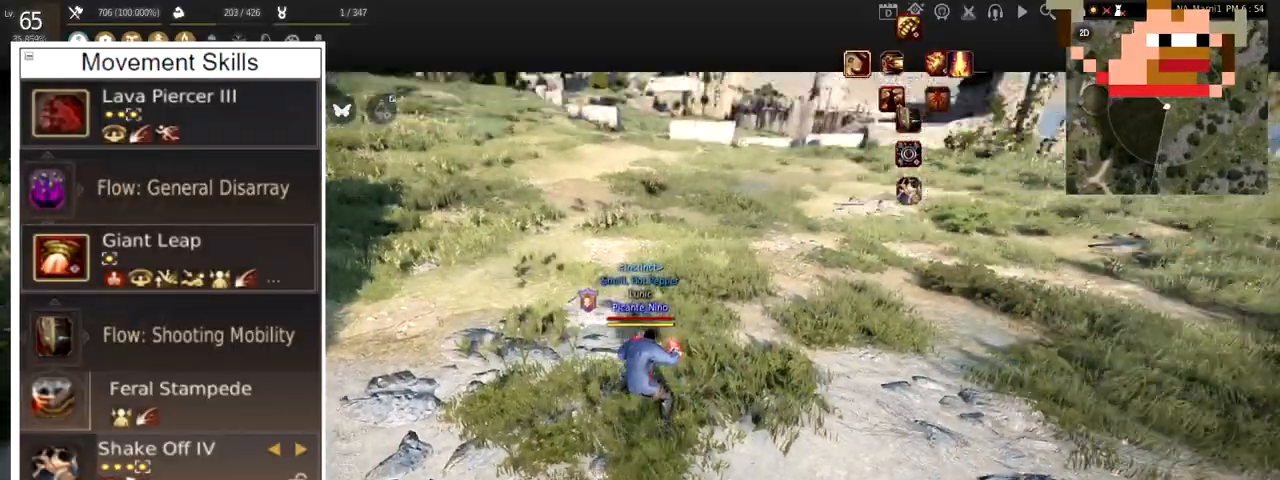
{"keys": ["w"], "mouse": [], "events": [[283, "w", "down"]]}
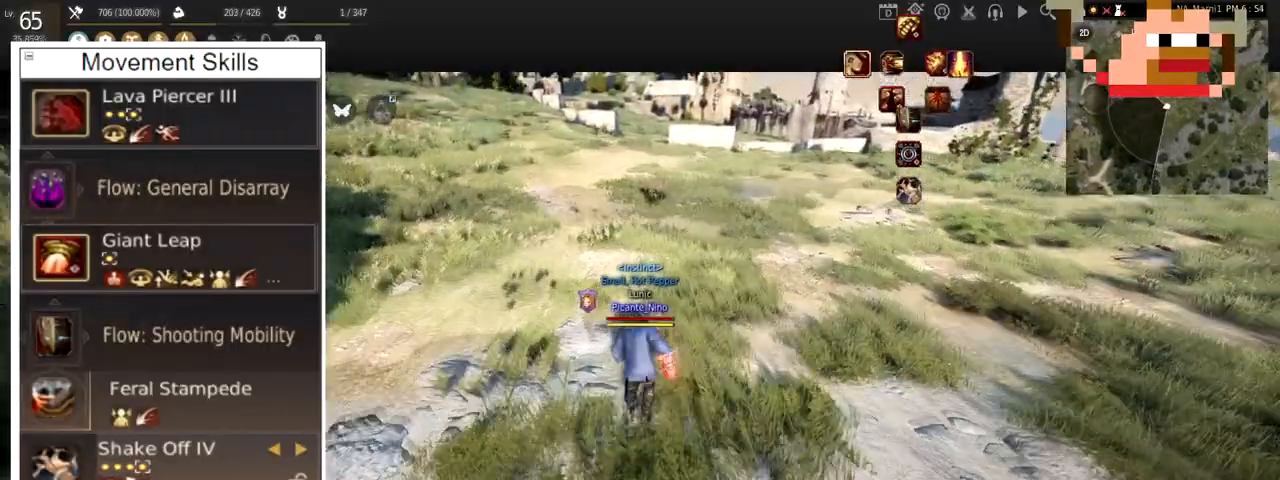
{"keys": ["w"], "mouse": [], "events": []}
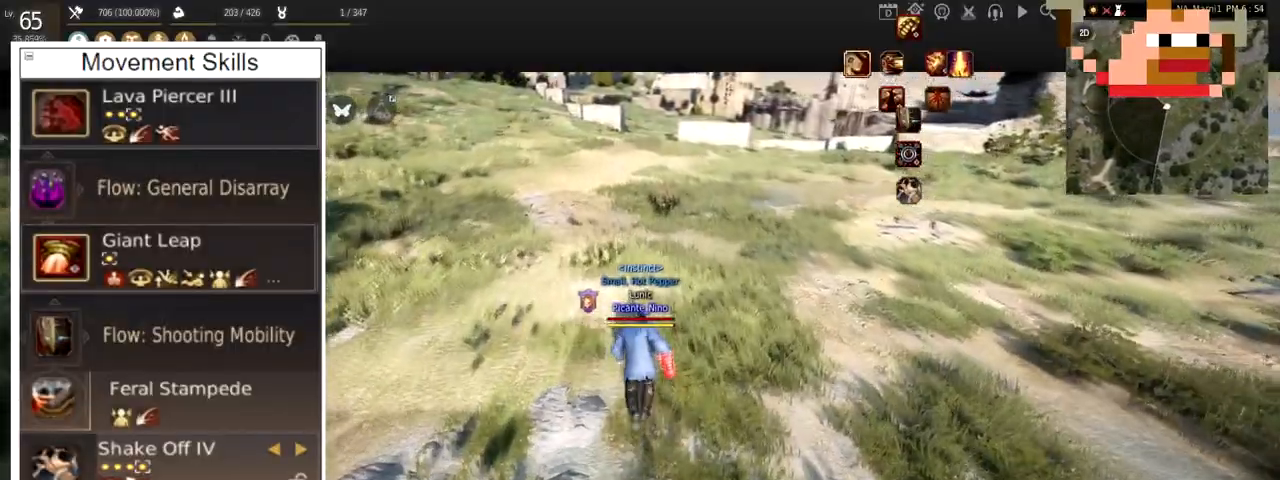
{"keys": ["w"], "mouse": [], "events": []}
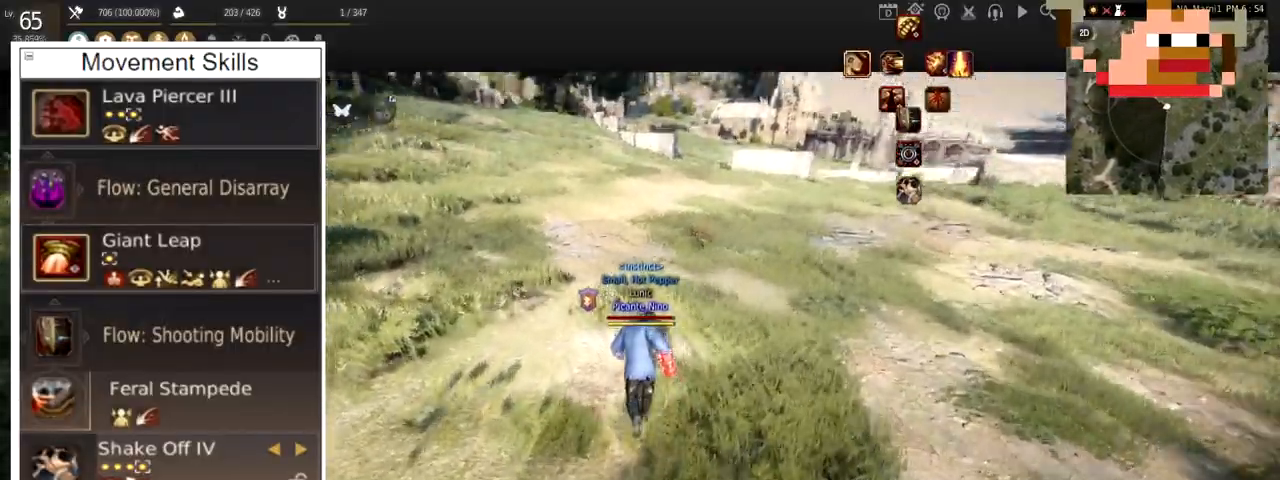
{"keys": ["w"], "mouse": [], "events": []}
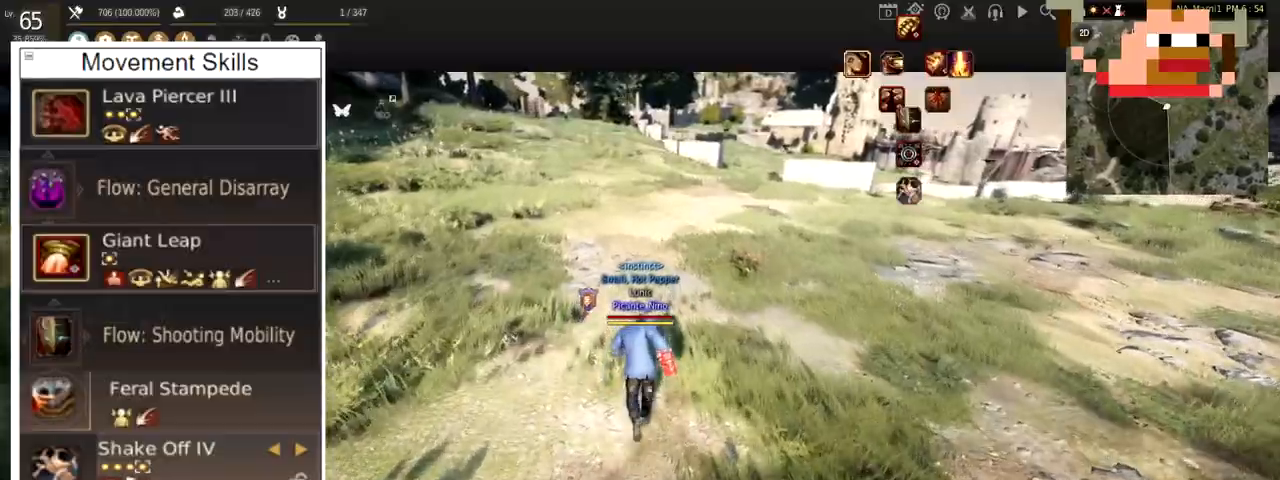
{"keys": ["w"], "mouse": [], "events": []}
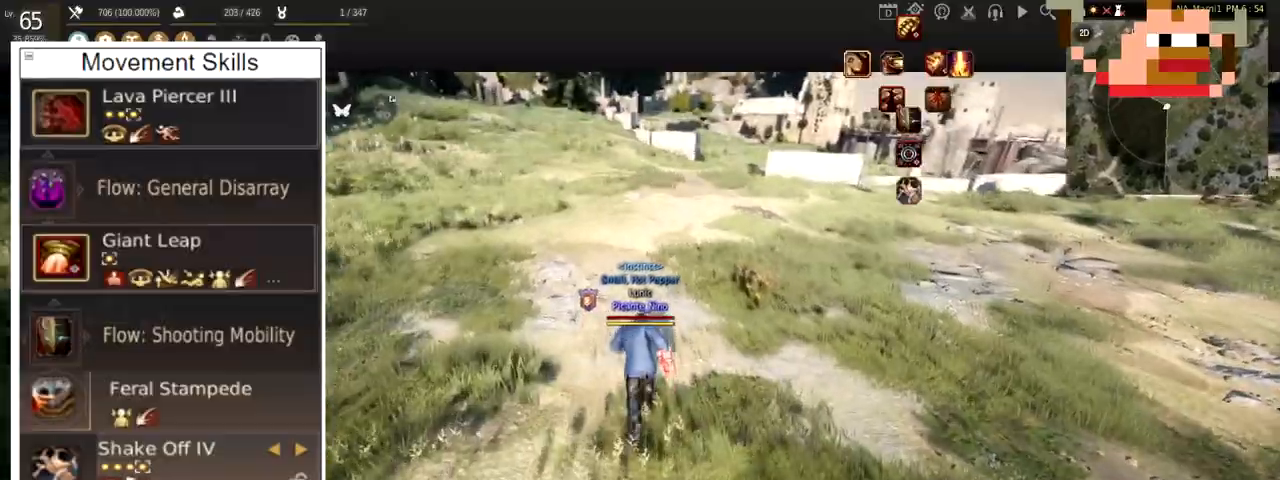
{"keys": ["w"], "mouse": [], "events": []}
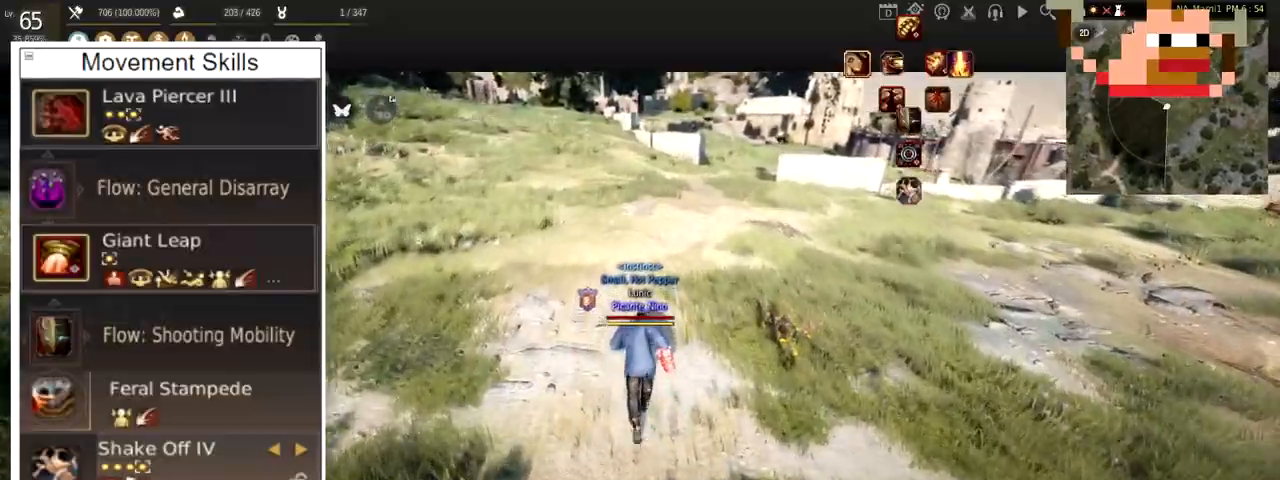
{"keys": [], "mouse": [], "events": [[300, "w", "up"]]}
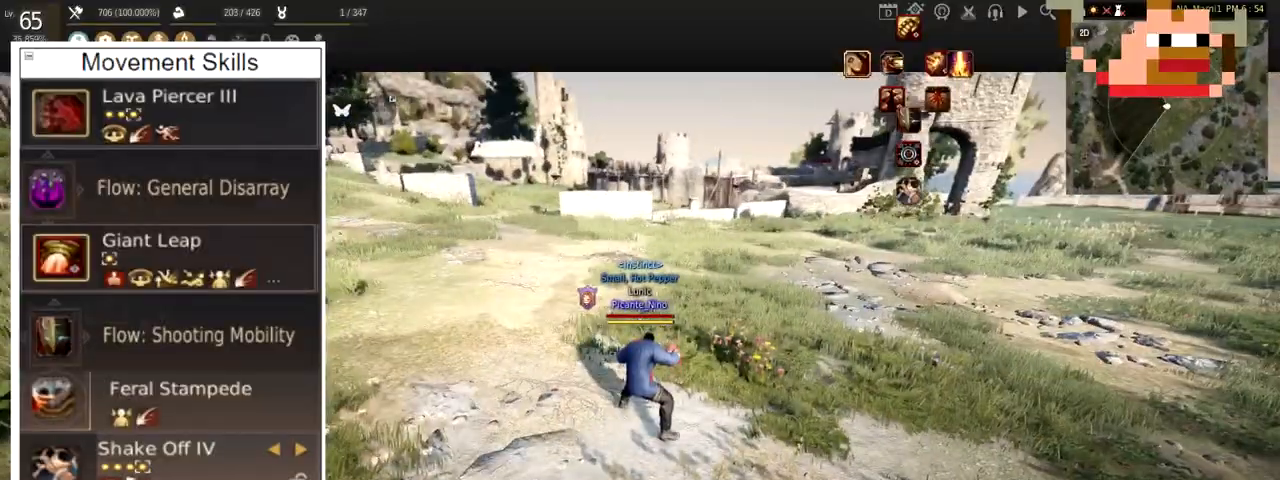
{"keys": [], "mouse": ["left"], "events": [[317, "mouse_left", "down"]]}
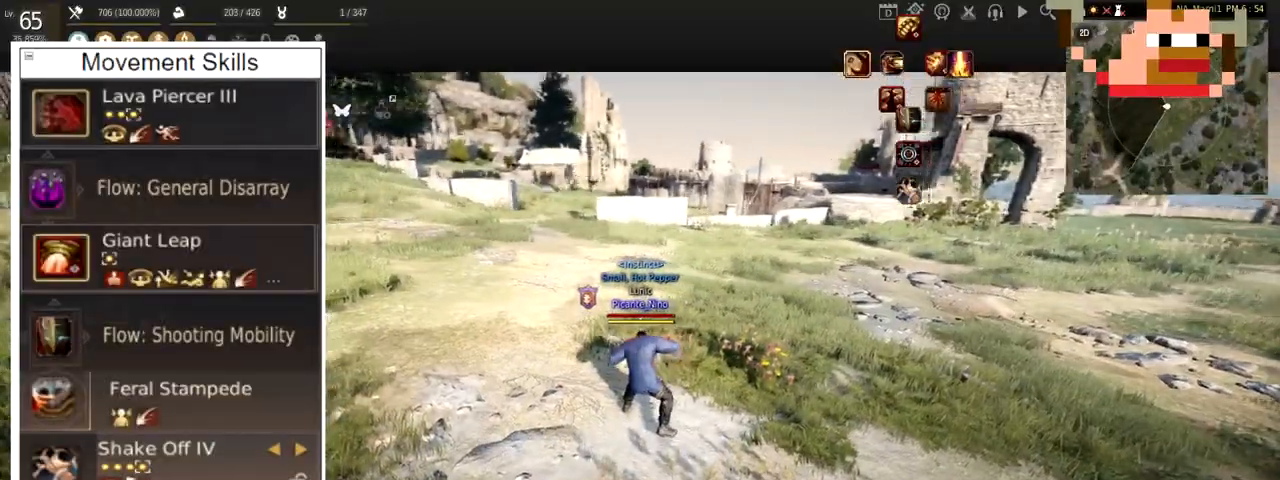
{"keys": ["d"], "mouse": ["right"], "events": [[350, "d", "down"], [384, "mouse_right", "down"], [500, "mouse_left", "up"]]}
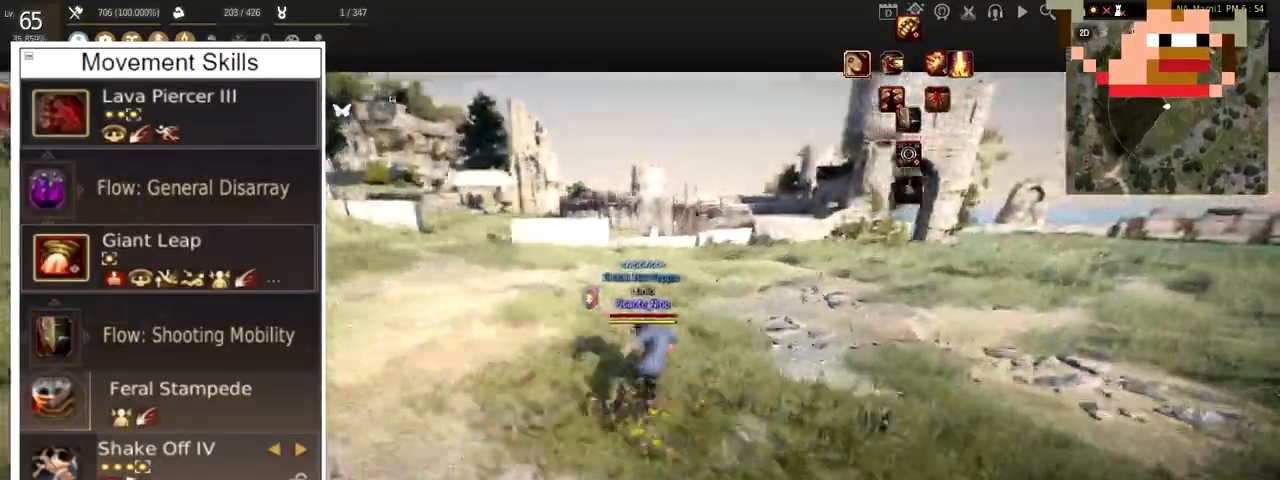
{"keys": [], "mouse": ["left"], "events": [[34, "mouse_right", "up"], [50, "mouse_right", "down"], [67, "d", "up"], [84, "a", "down"], [317, "a", "up"], [317, "mouse_left", "down"], [367, "mouse_right", "up"]]}
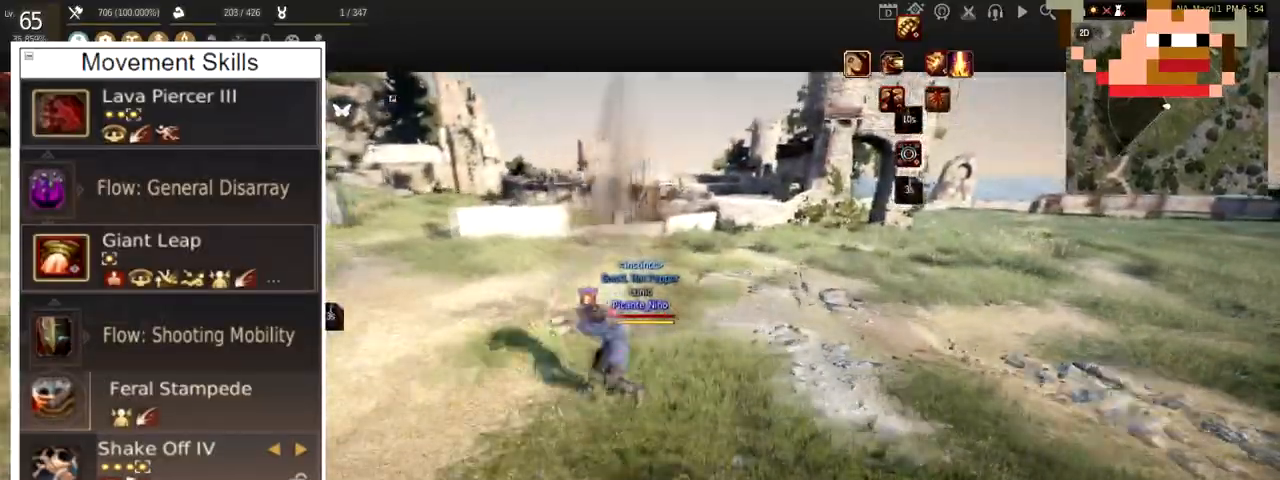
{"keys": [], "mouse": [], "events": [[17, "mouse_left", "up"], [33, "d", "down"], [334, "d", "up"]]}
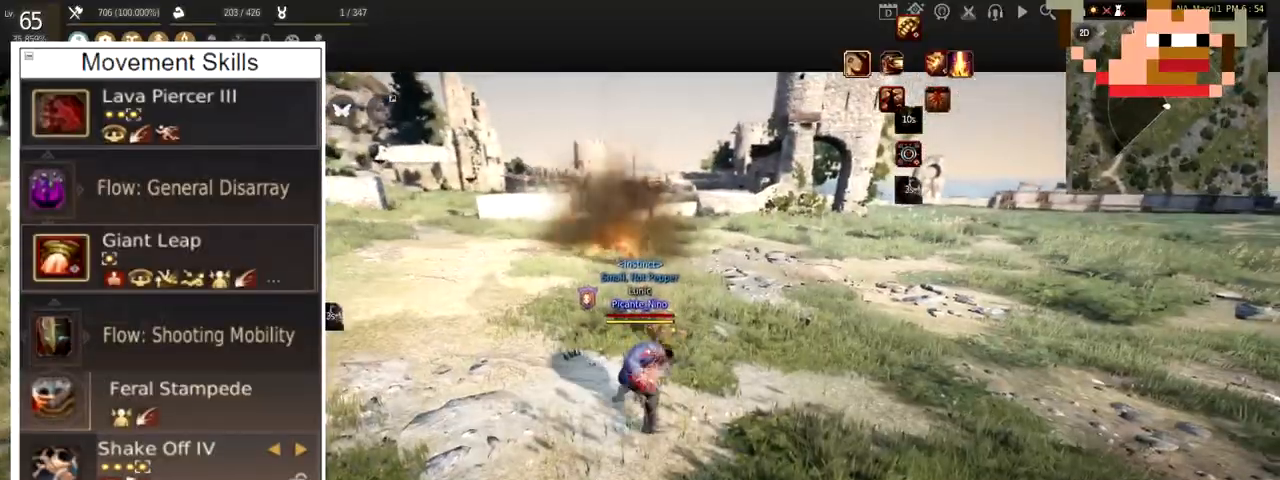
{"keys": ["a"], "mouse": ["right"], "events": [[66, "a", "down"], [100, "mouse_right", "down"], [250, "mouse_right", "up"], [267, "mouse_right", "down"], [383, "mouse_right", "up"], [400, "mouse_right", "down"]]}
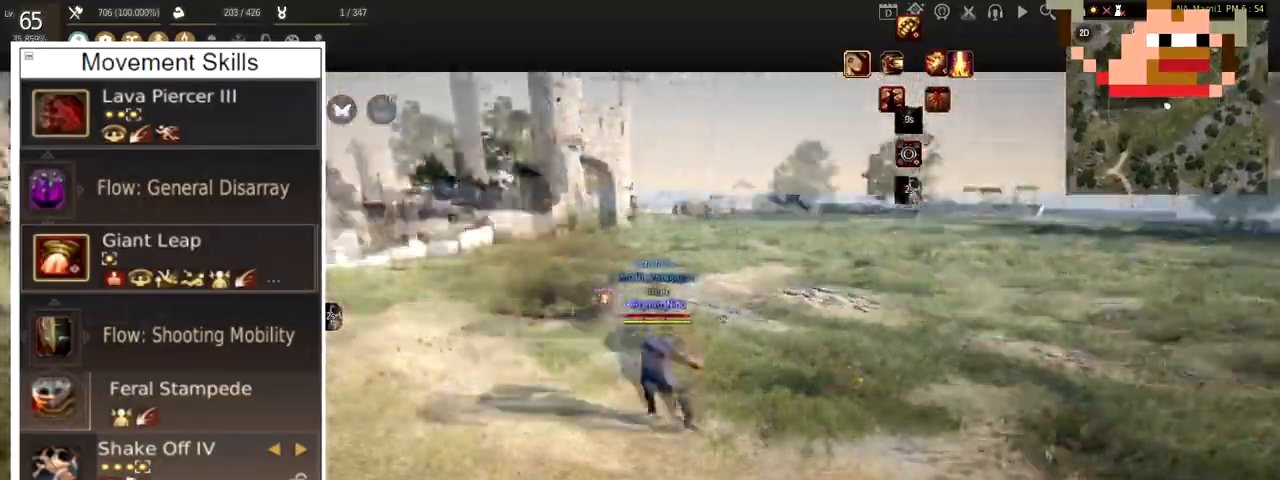
{"keys": ["a"], "mouse": ["right"], "events": [[17, "mouse_right", "up"], [33, "mouse_right", "down"], [100, "mouse_right", "up"], [167, "mouse_right", "down"], [267, "mouse_right", "up"], [300, "mouse_right", "down"], [401, "mouse_right", "up"], [467, "mouse_right", "down"]]}
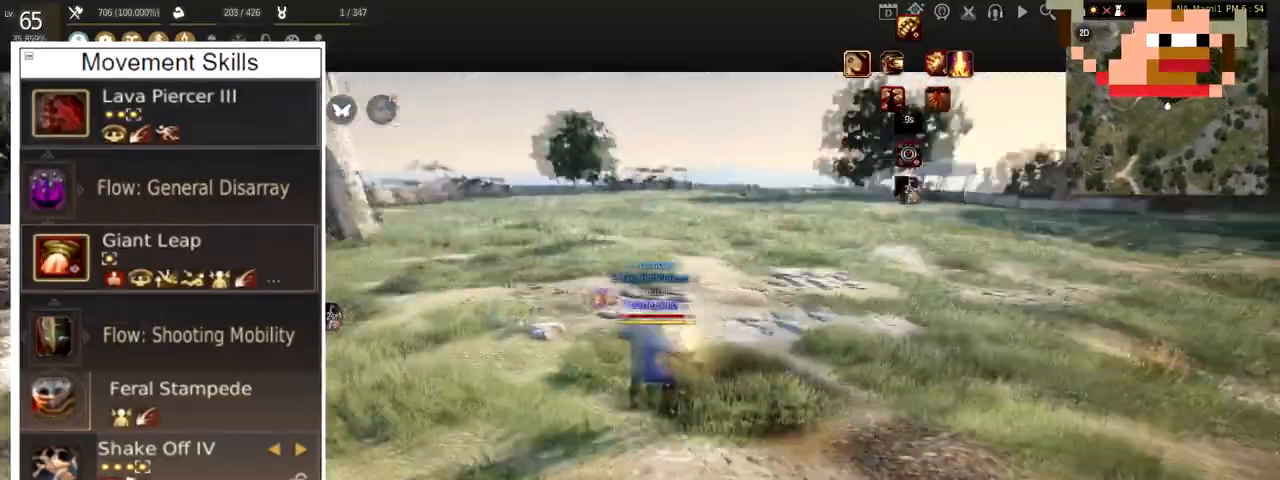
{"keys": ["a"], "mouse": ["right"], "events": [[33, "mouse_right", "up"], [100, "mouse_right", "down"], [216, "mouse_right", "up"], [267, "mouse_right", "down"], [333, "mouse_right", "up"], [400, "mouse_right", "down"]]}
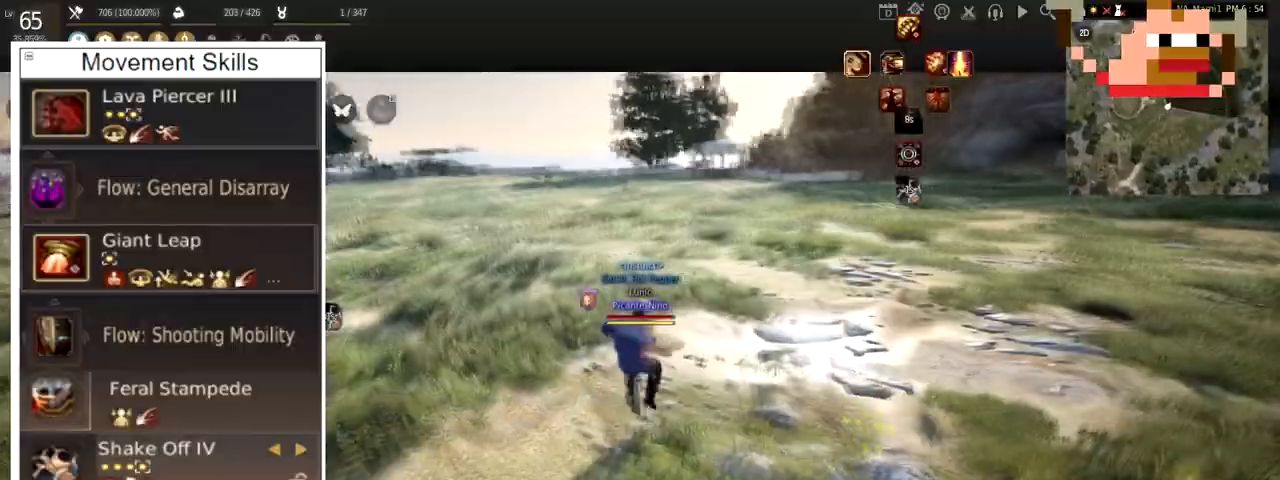
{"keys": ["a"], "mouse": [], "events": [[17, "mouse_right", "up"], [33, "mouse_right", "down"], [150, "mouse_right", "up"]]}
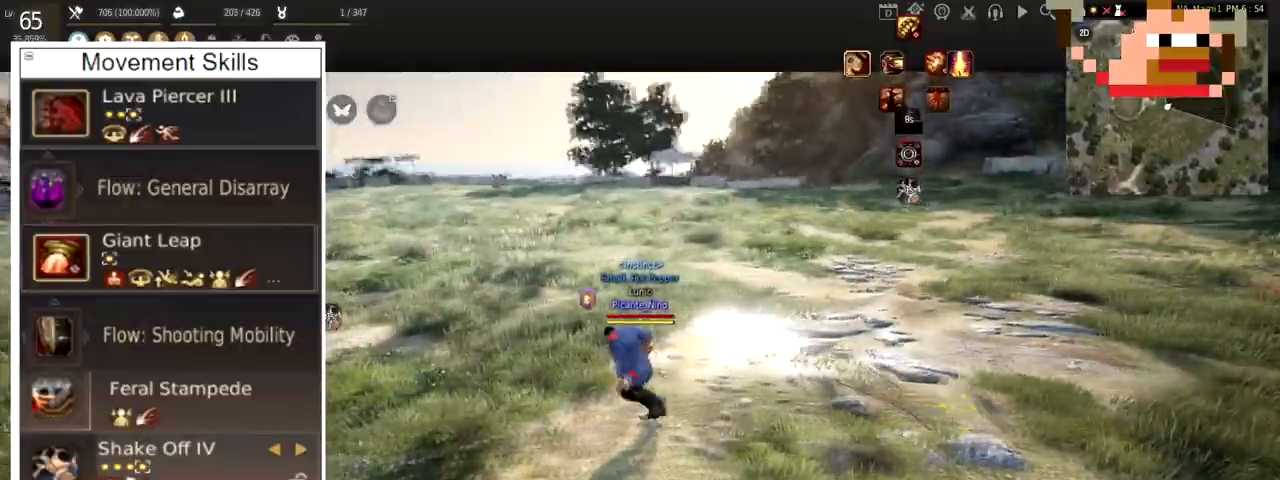
{"keys": [], "mouse": [], "events": [[267, "a", "up"]]}
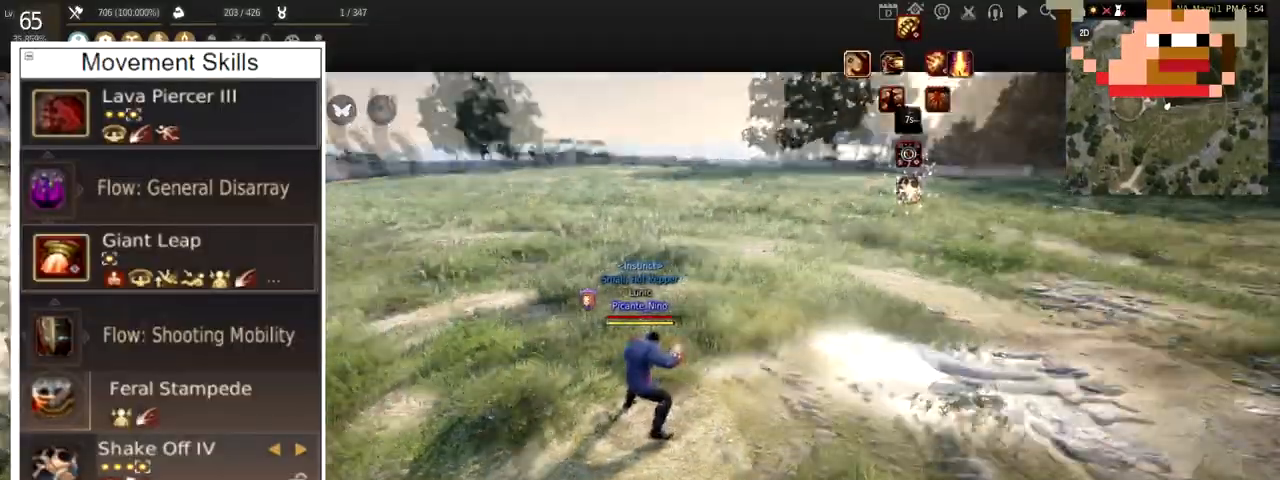
{"keys": [], "mouse": ["left"], "events": [[134, "mouse_left", "down"]]}
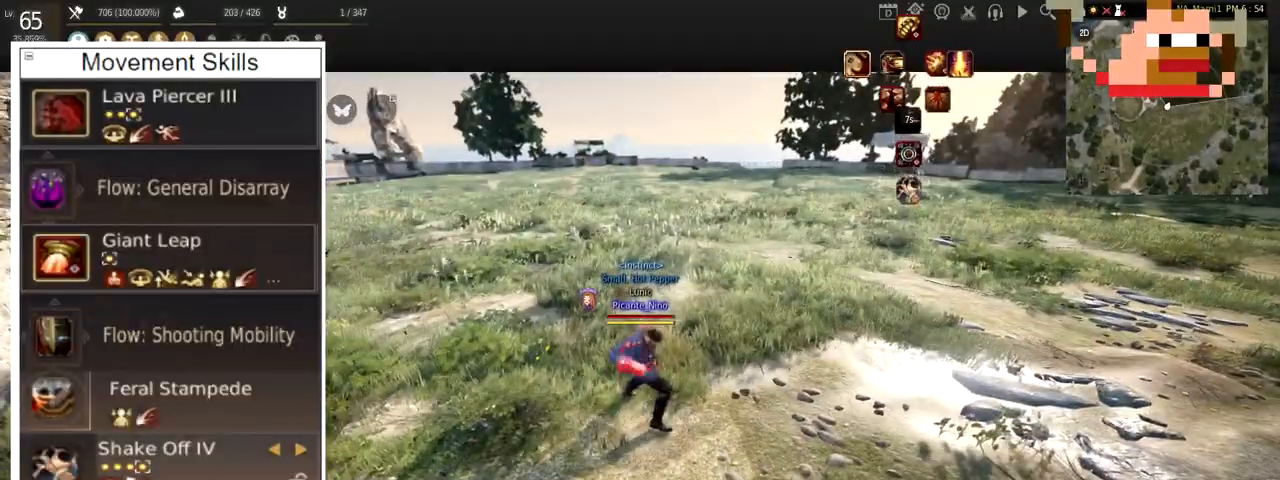
{"keys": ["w"], "mouse": [], "events": [[166, "w", "down"], [267, "mouse_left", "up"]]}
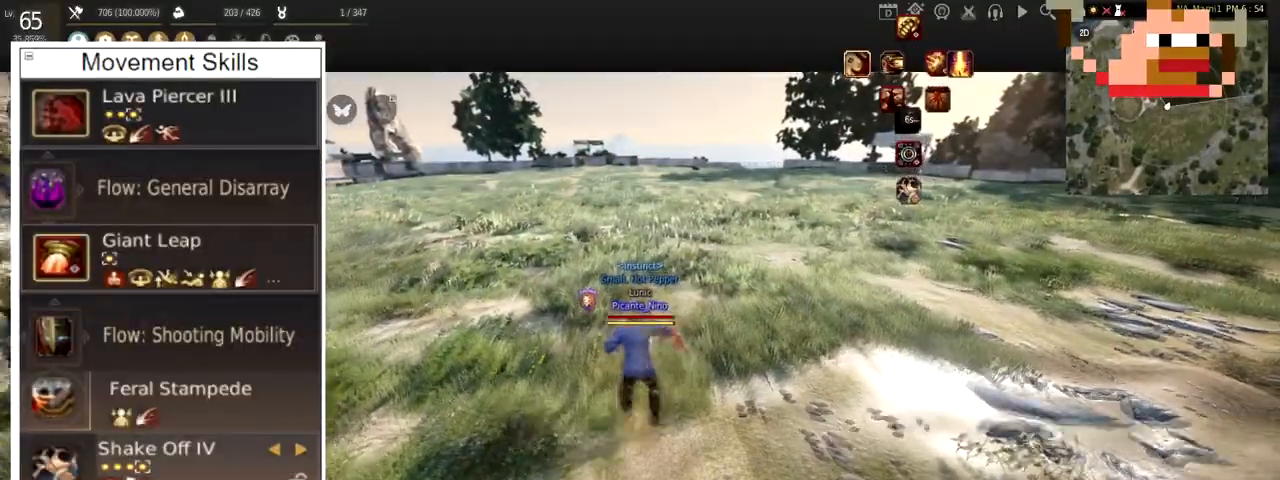
{"keys": ["w"], "mouse": [], "events": []}
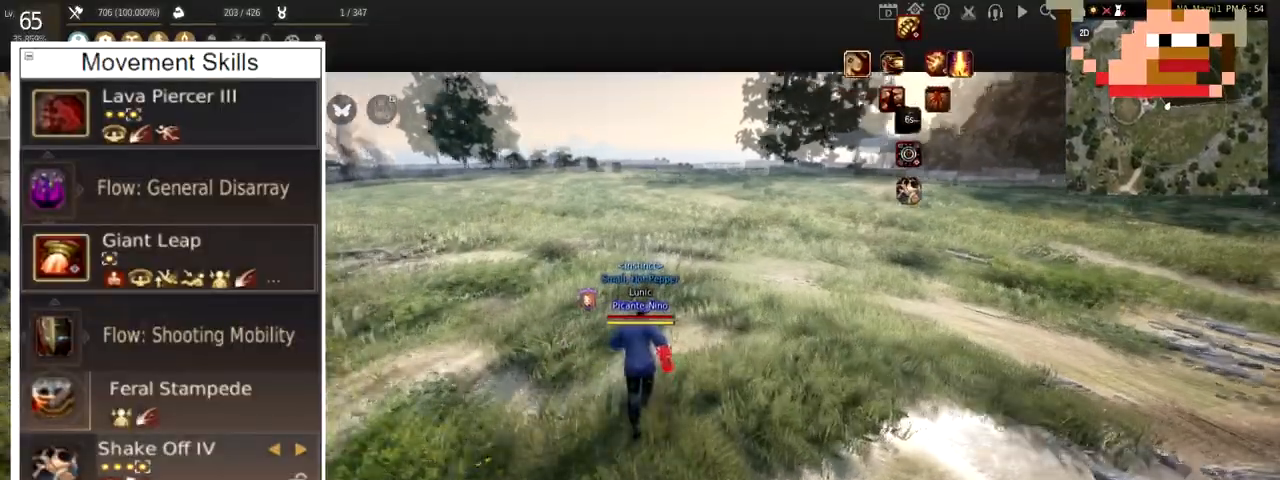
{"keys": ["w"], "mouse": [], "events": []}